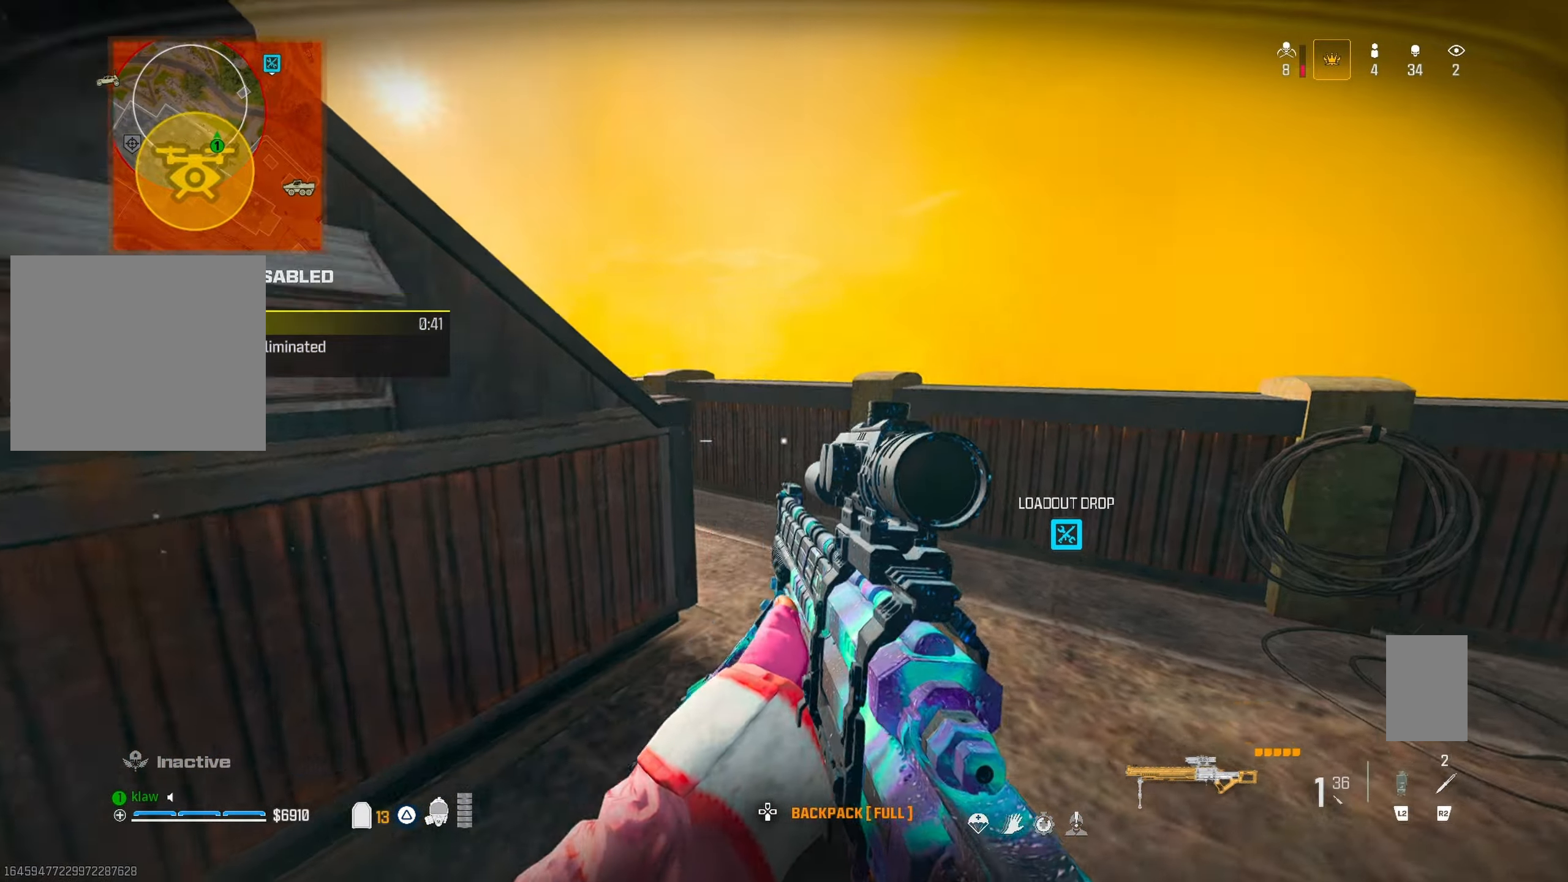
Gameplay with a controller (PlayStation layout); each line is a JSON object with the inputs held at the frame after it (dt_ms = milliseconds from this image to that frame). "button_events" lists button changes between this image and that frame as [ms after this image, input, new state], when the widget could be followed in between (sticks are given only as held states).
{"dt_ms": 500, "buttons": ["CROSS"], "left_stick": "up-left", "right_stick": "center", "button_events": [[200, "CROSS", "down"], [250, "CROSS", "up"], [333, "CROSS", "down"]]}
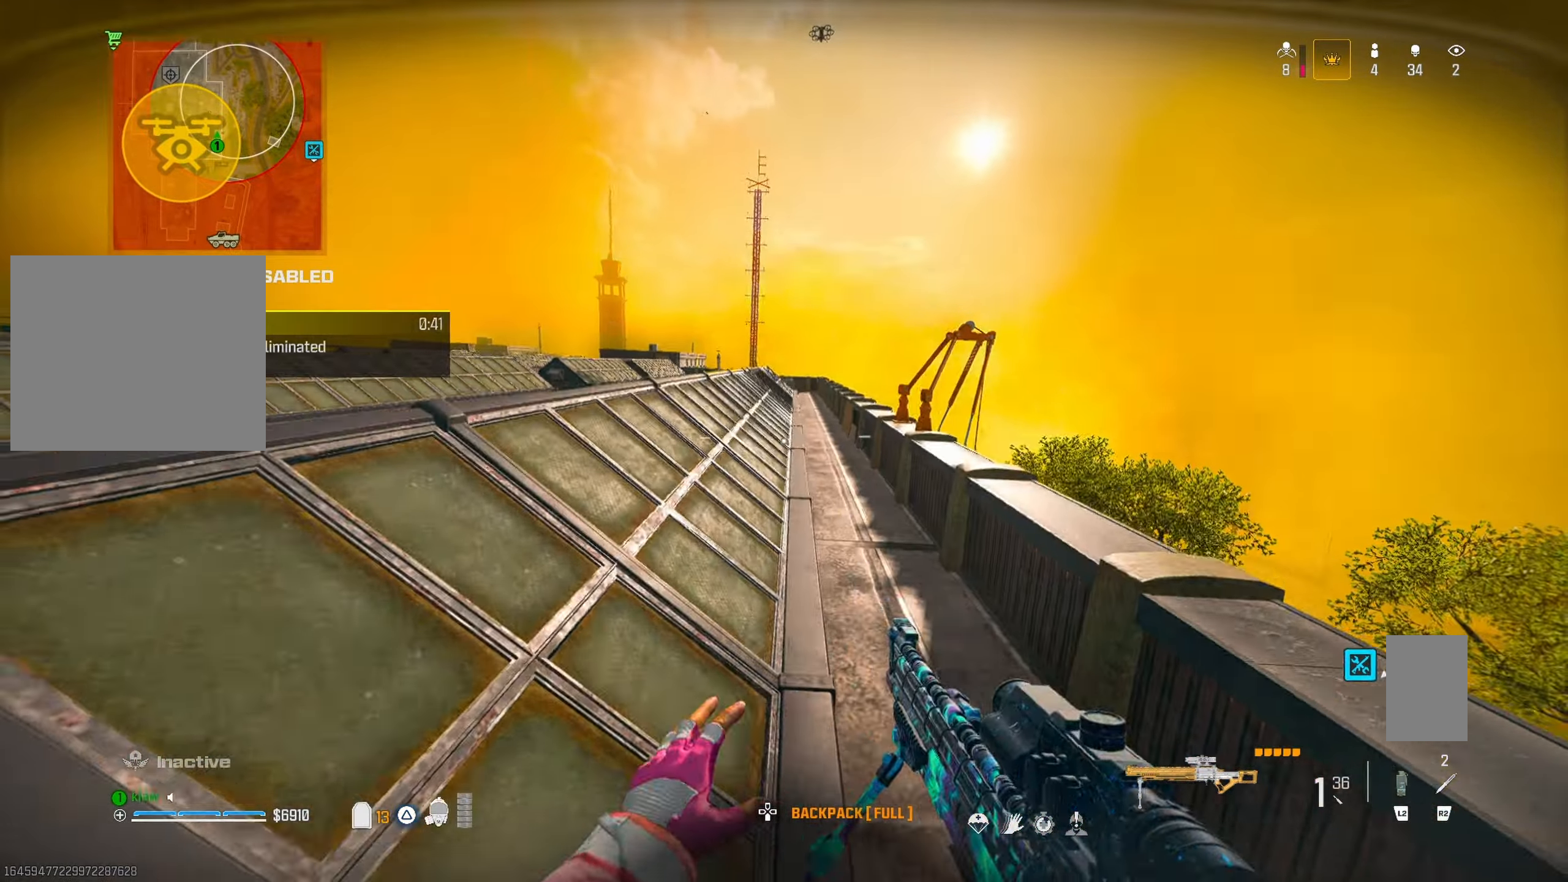
{"dt_ms": 500, "buttons": [], "left_stick": "right", "right_stick": "down-right", "button_events": [[17, "CROSS", "up"]]}
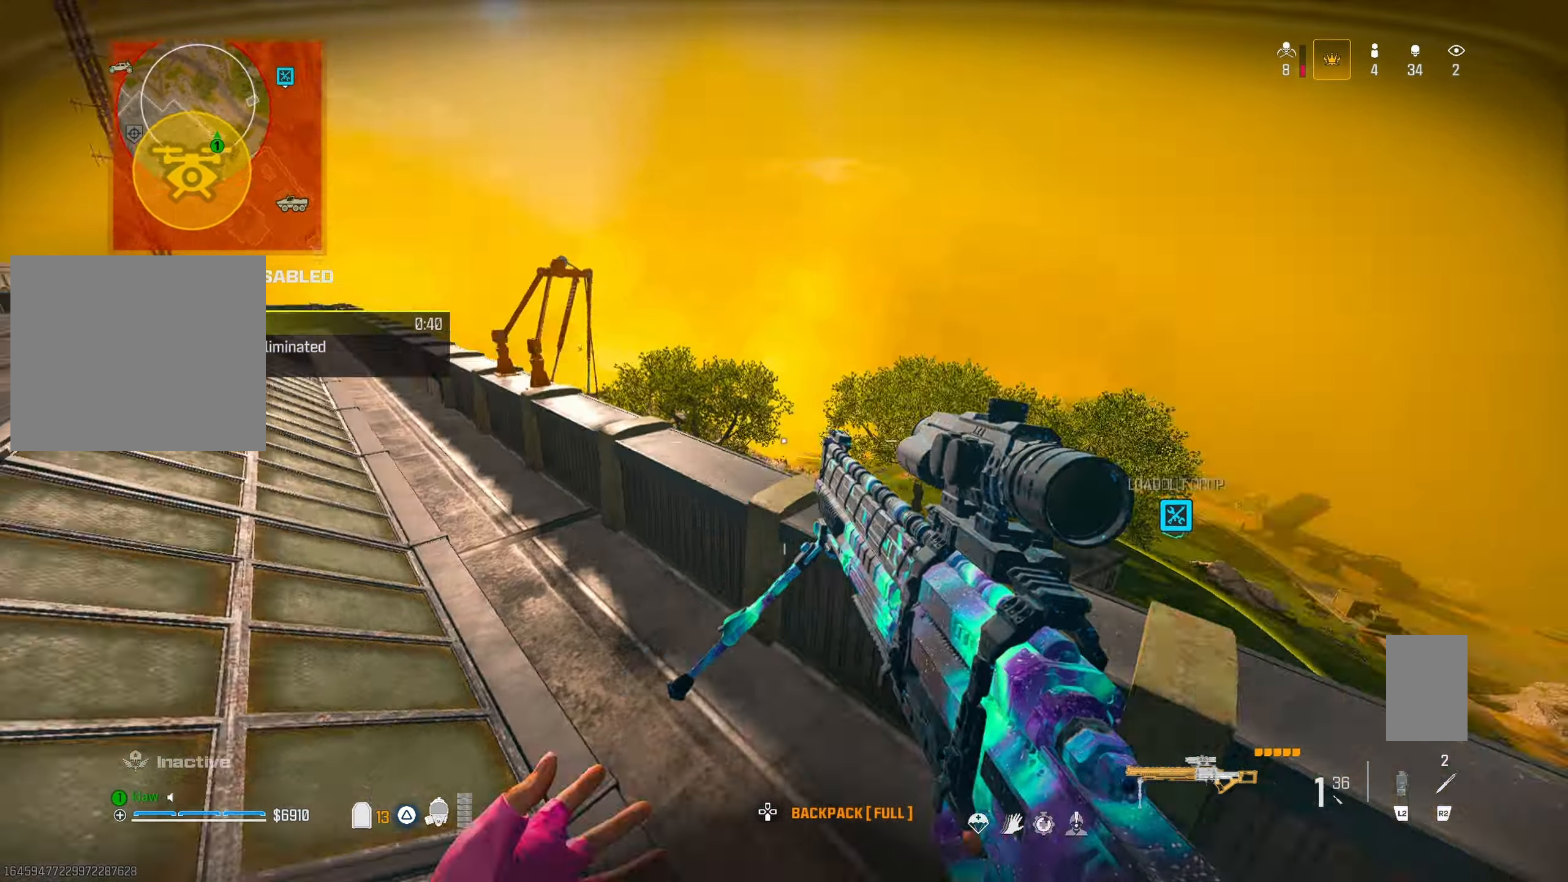
{"dt_ms": 1000, "buttons": [], "left_stick": "center", "right_stick": "center", "button_events": [[617, "CROSS", "down"], [750, "CROSS", "up"]]}
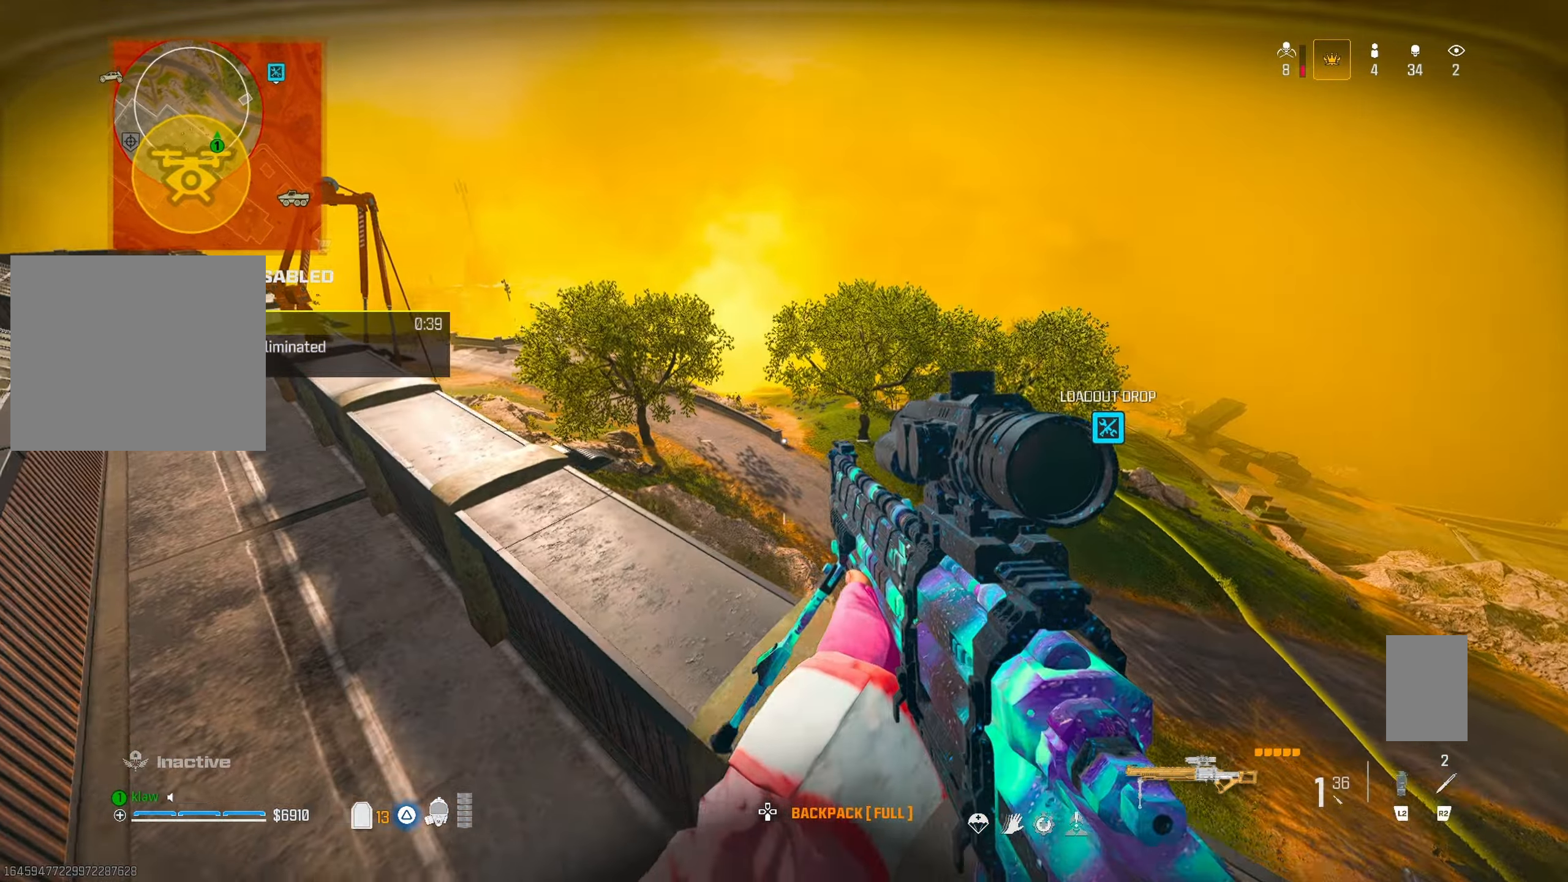
{"dt_ms": 1000, "buttons": ["L1"], "left_stick": "center", "right_stick": "down", "button_events": [[117, "L1", "down"]]}
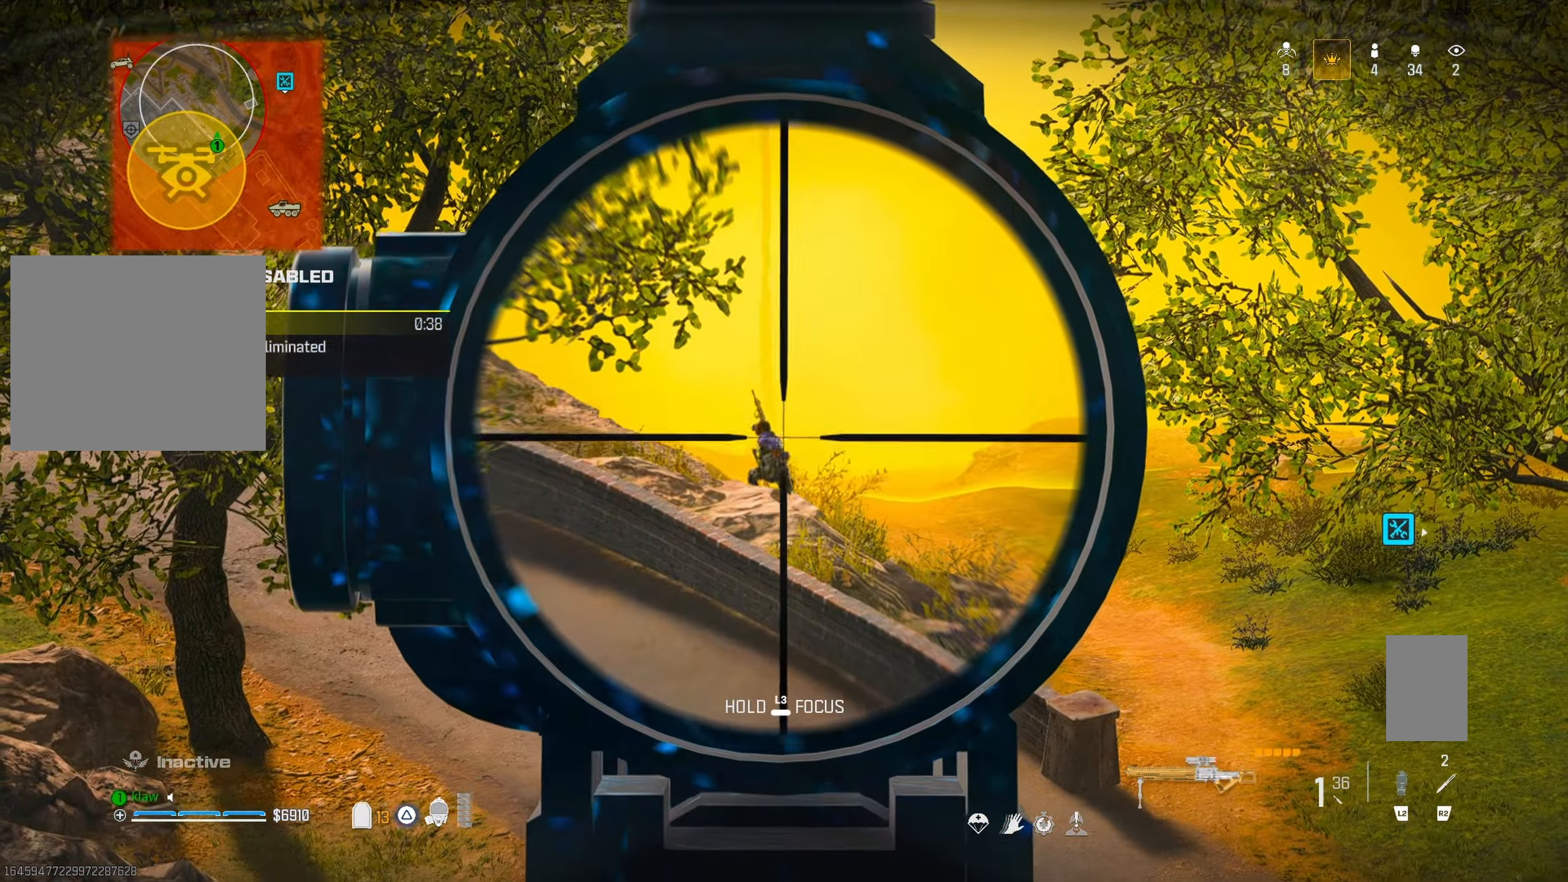
{"dt_ms": 500, "buttons": ["L1"], "left_stick": "center", "right_stick": "center", "button_events": [[167, "R1", "down"], [233, "L1", "up"], [383, "R1", "up"], [400, "L1", "down"]]}
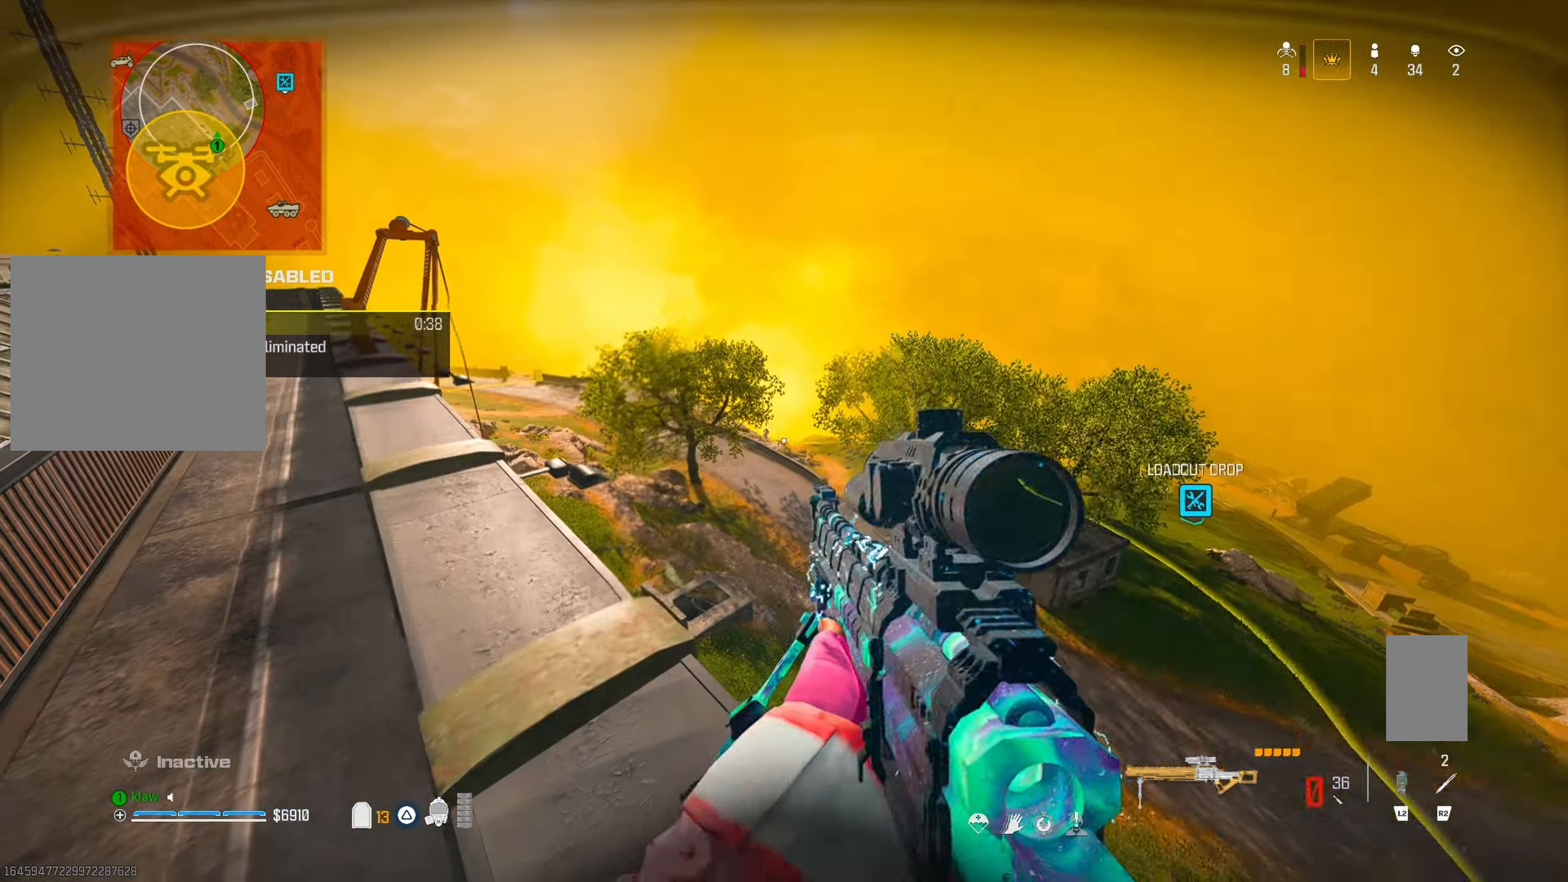
{"dt_ms": 500, "buttons": ["L1"], "left_stick": "center", "right_stick": "center", "button_events": []}
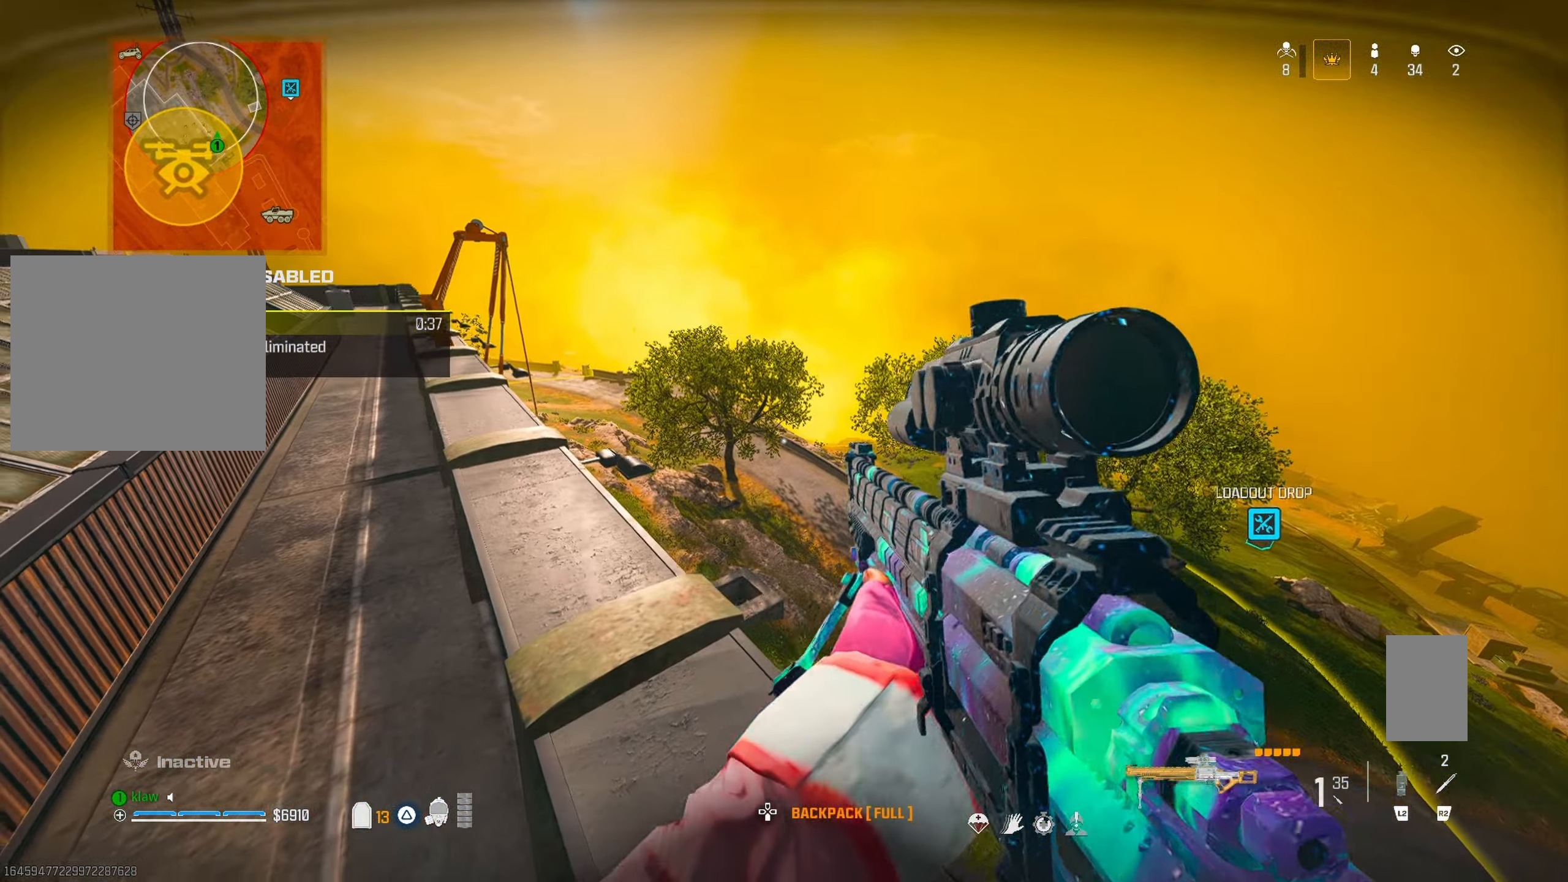
{"dt_ms": 500, "buttons": ["L1", "L3"], "left_stick": "center", "right_stick": "center", "button_events": [[317, "L3", "down"]]}
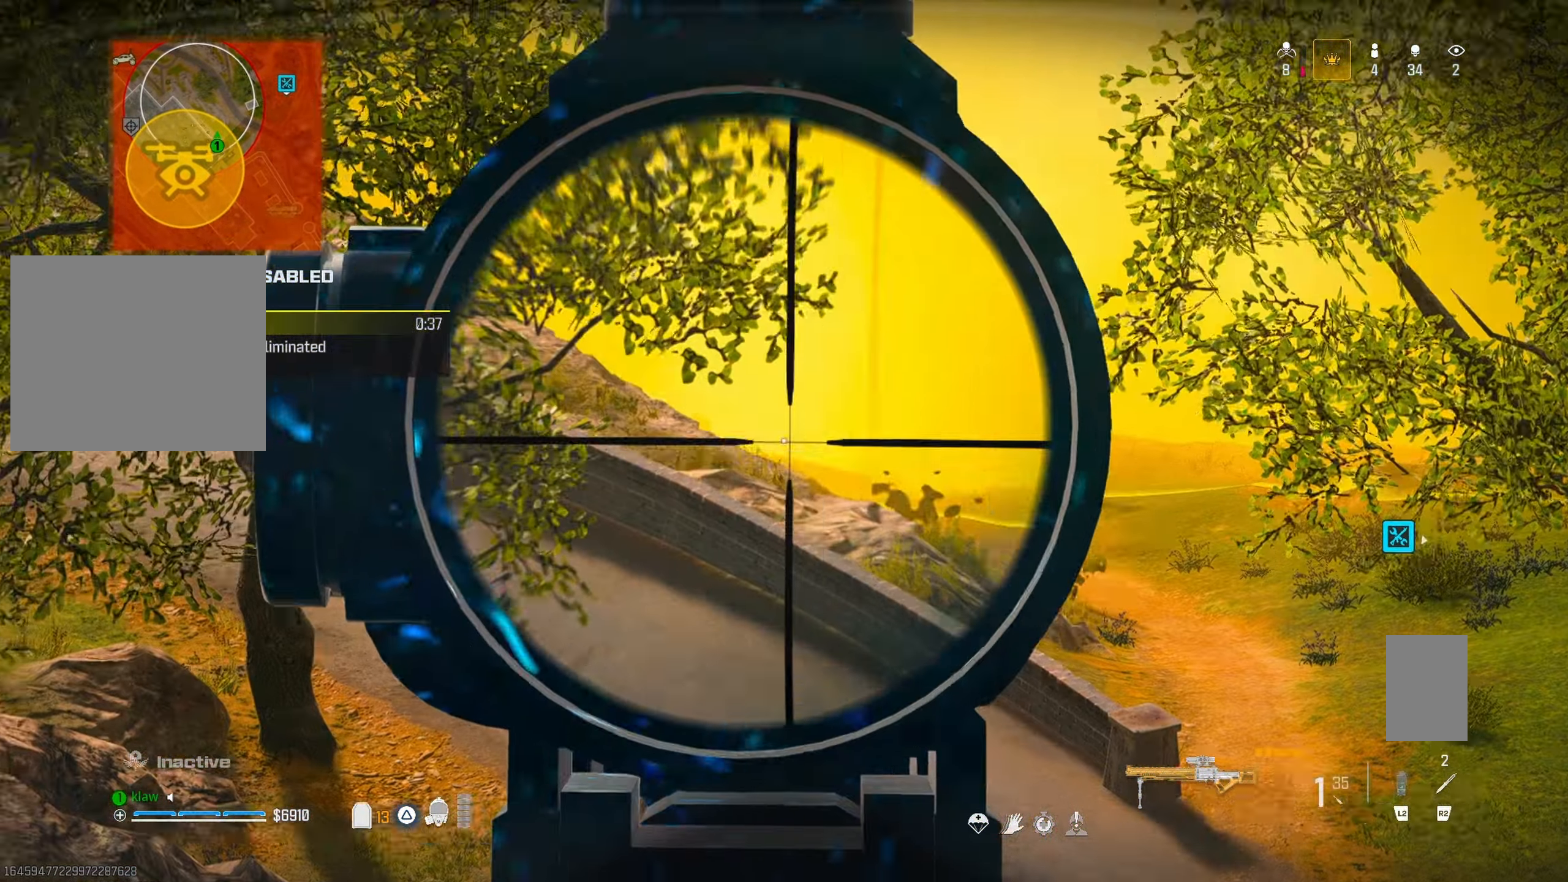
{"dt_ms": 500, "buttons": ["L1", "L3"], "left_stick": "down", "right_stick": "center", "button_events": []}
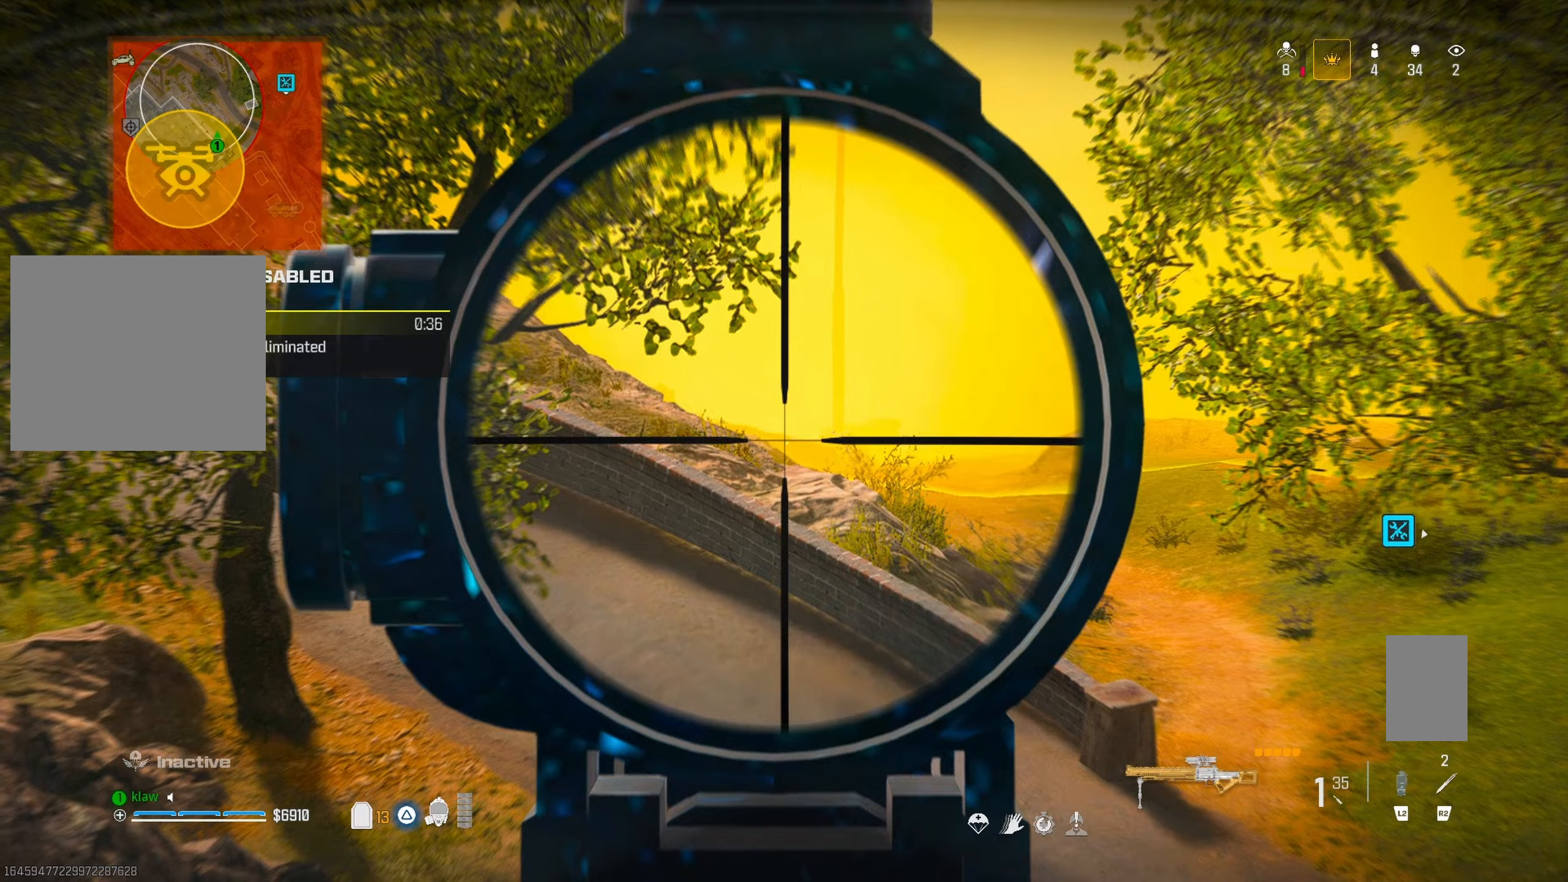
{"dt_ms": 500, "buttons": ["L1", "L3"], "left_stick": "down", "right_stick": "center", "button_events": []}
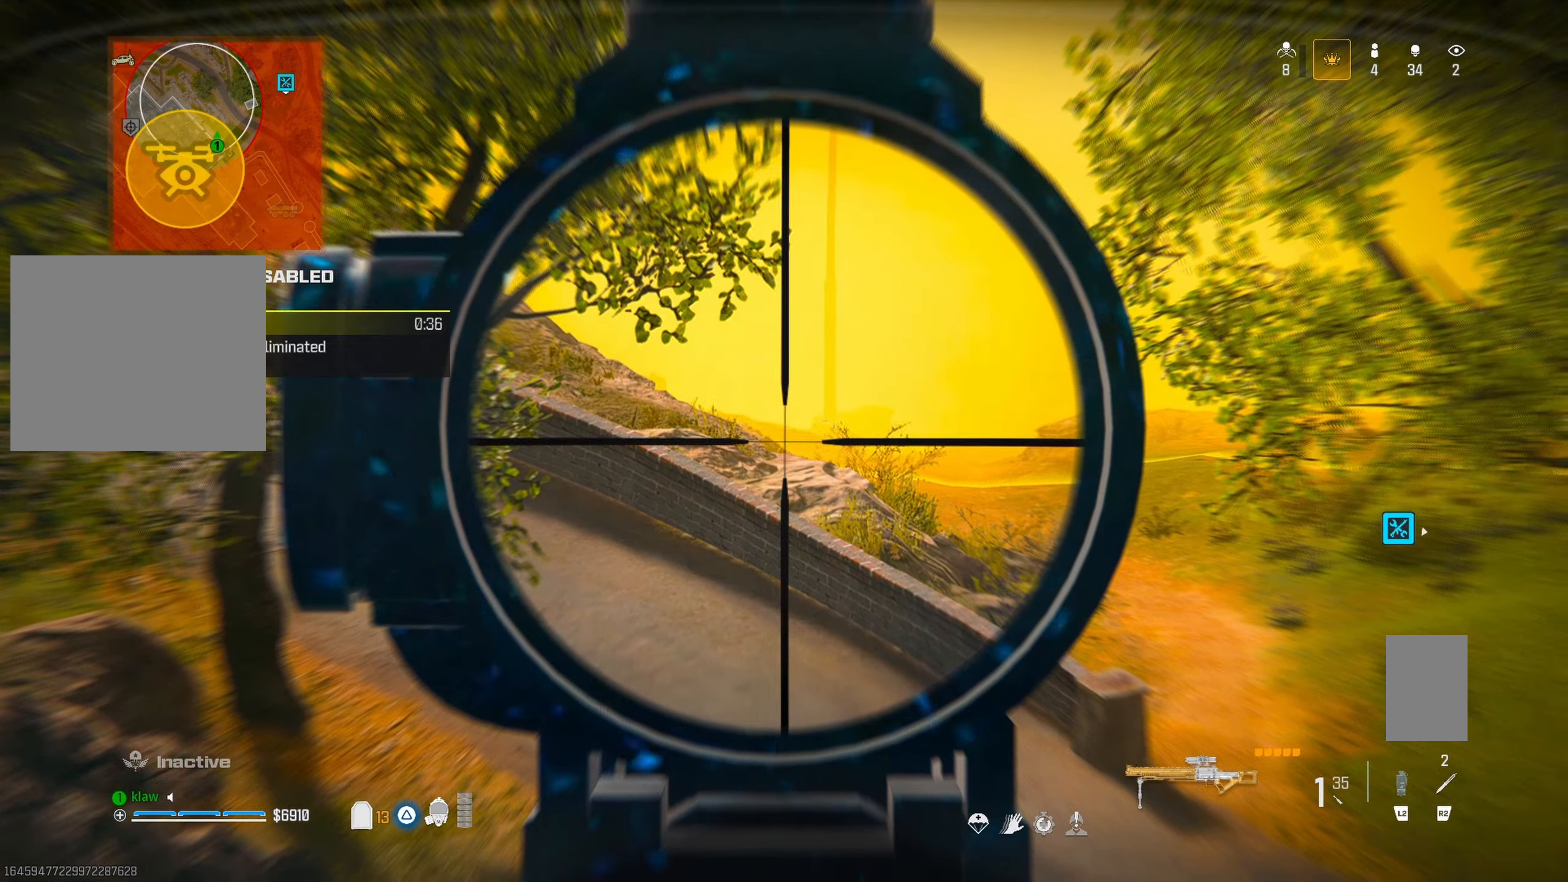
{"dt_ms": 500, "buttons": ["L1", "L3"], "left_stick": "down", "right_stick": "center", "button_events": []}
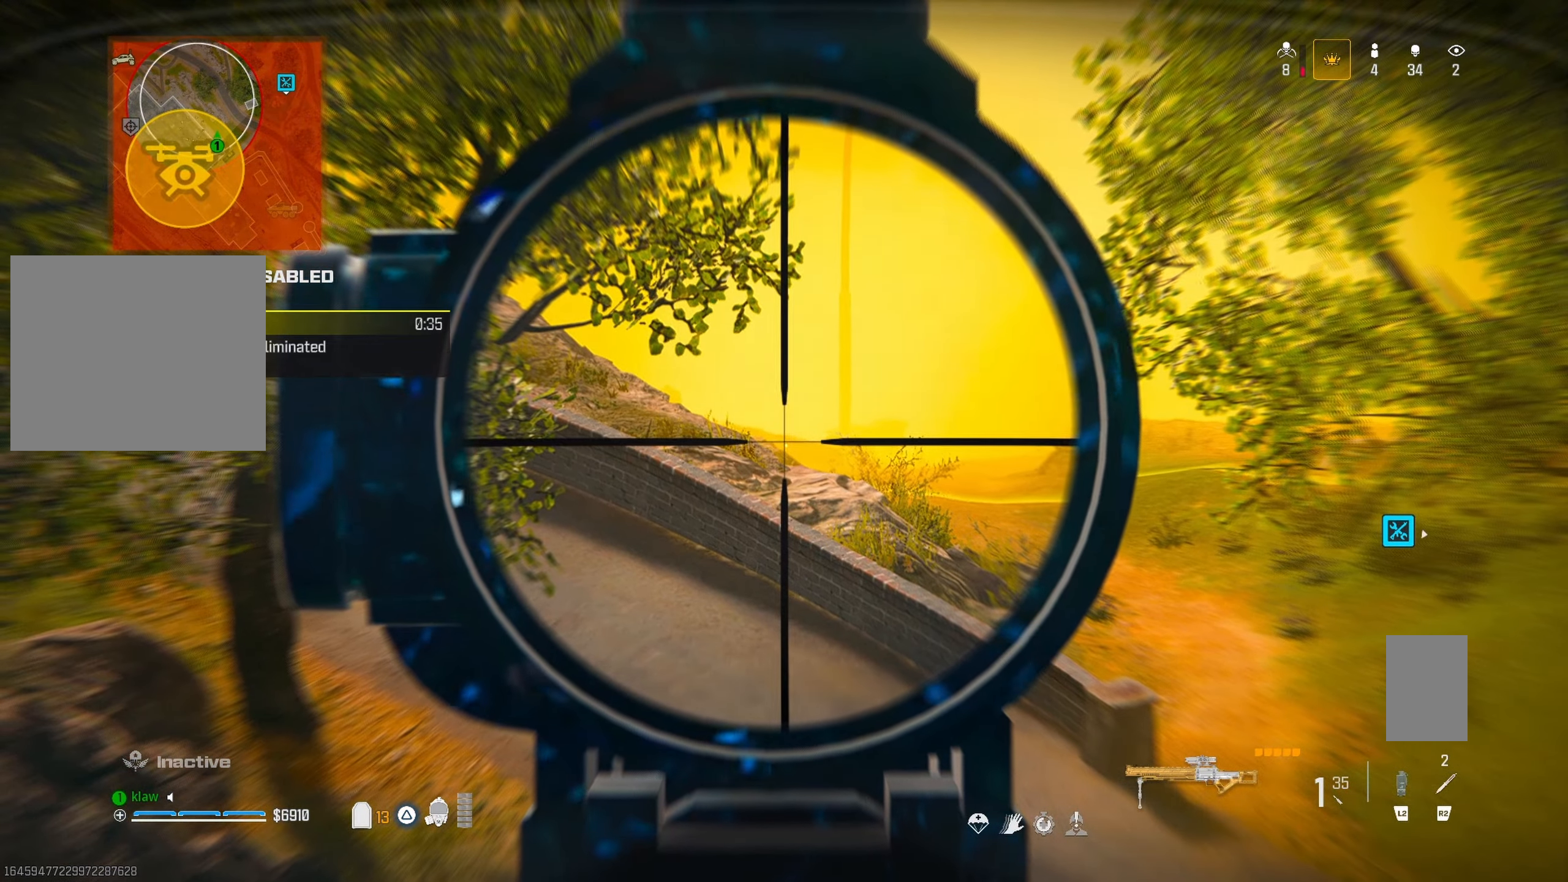
{"dt_ms": 500, "buttons": ["L1", "L3"], "left_stick": "down", "right_stick": "center", "button_events": []}
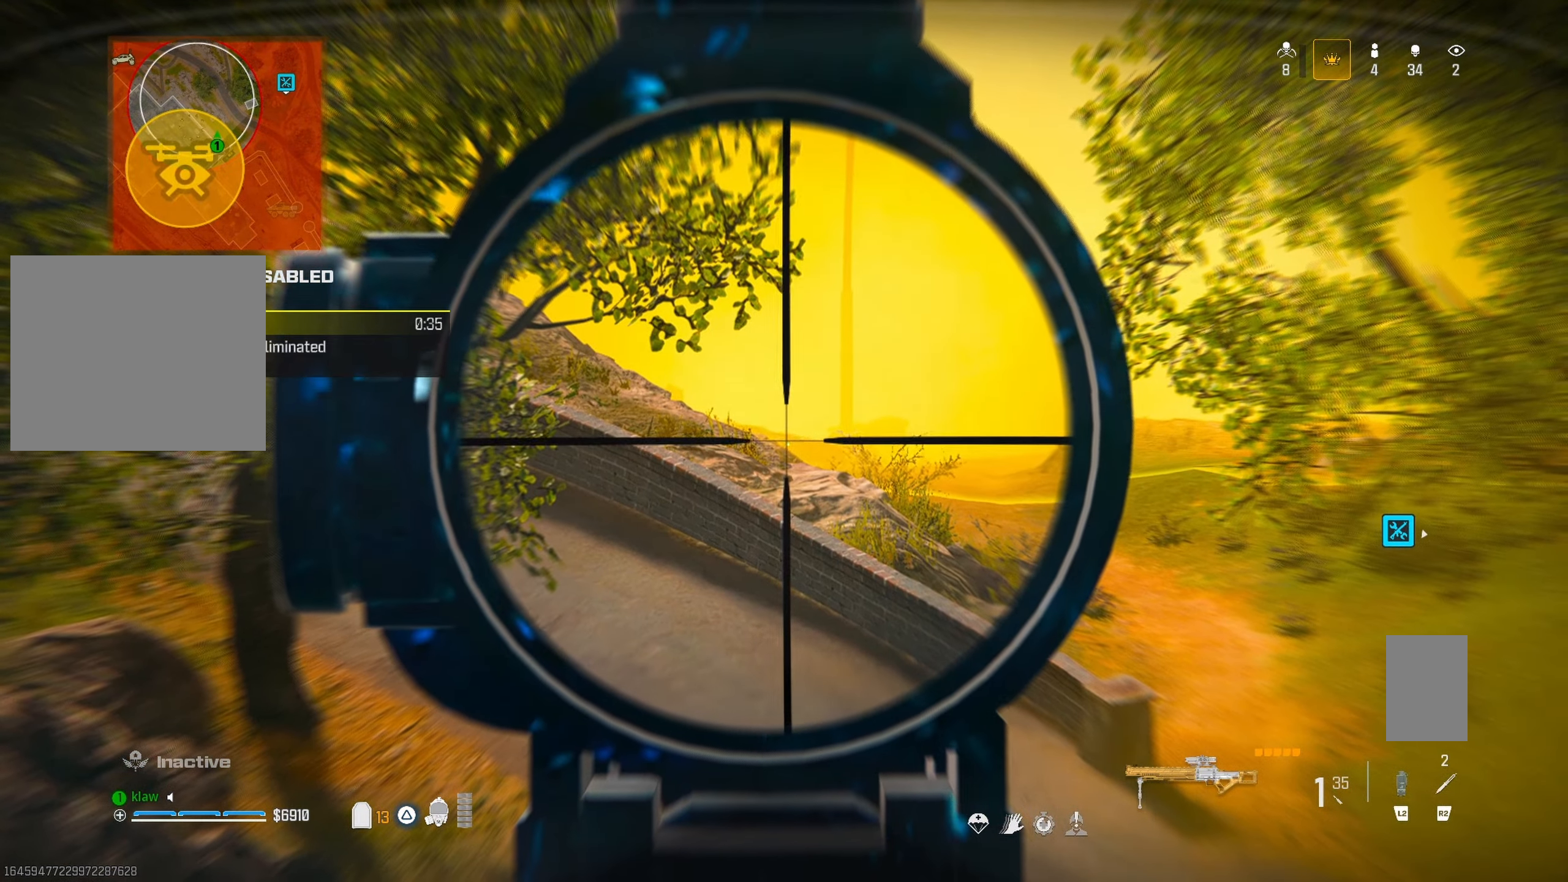
{"dt_ms": 500, "buttons": [], "left_stick": "up-left", "right_stick": "up-left", "button_events": [[17, "L3", "up"], [33, "L1", "up"], [67, "TRIANGLE", "down"], [133, "TRIANGLE", "up"], [367, "TRIANGLE", "down"], [450, "TRIANGLE", "up"]]}
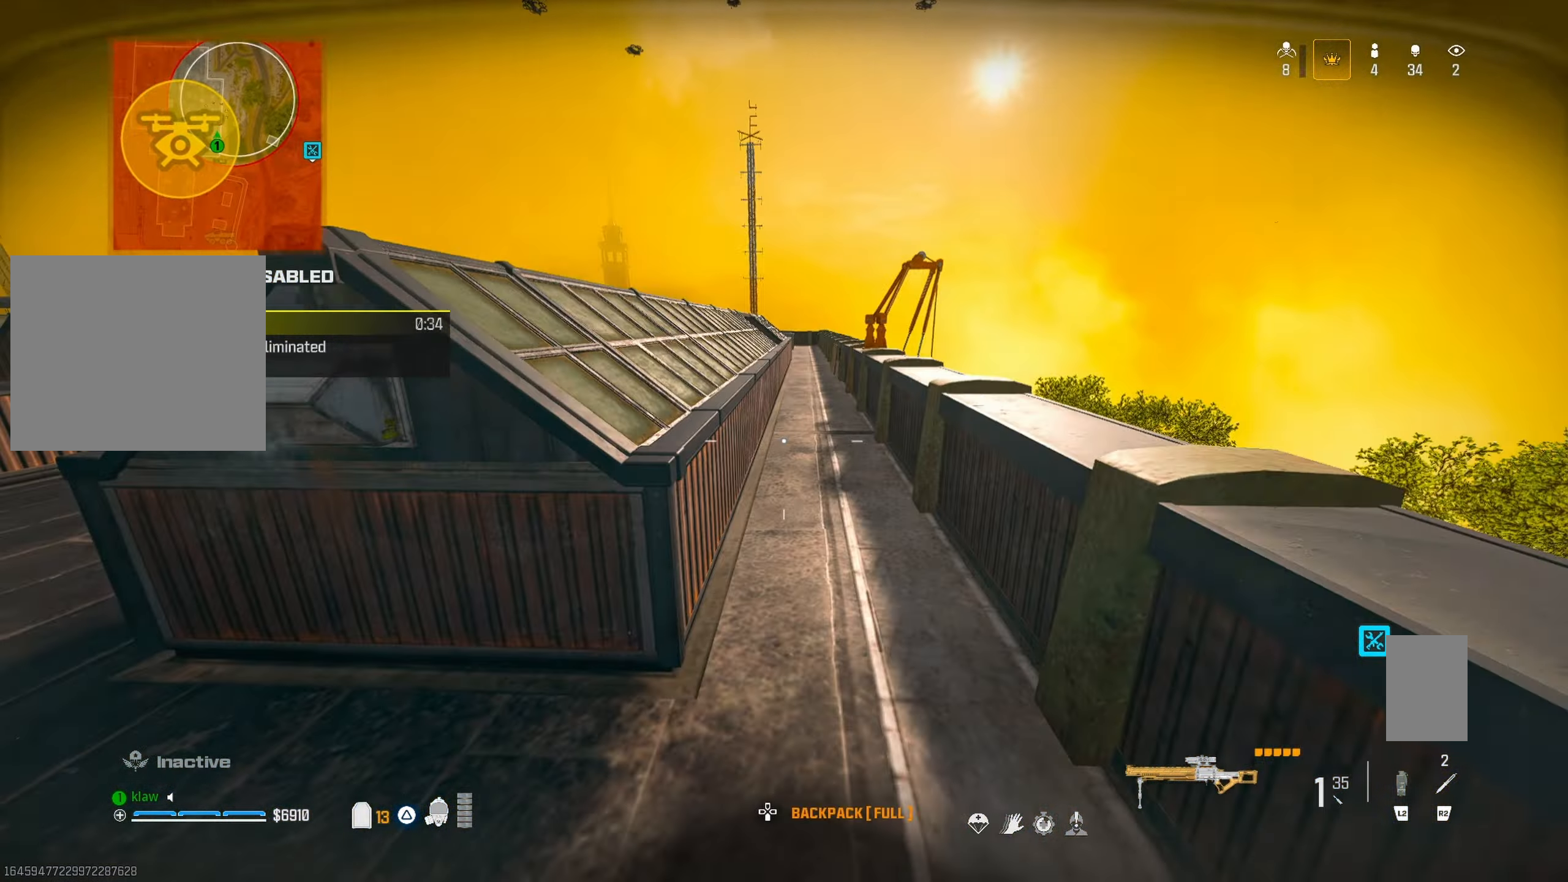
{"dt_ms": 500, "buttons": [], "left_stick": "center", "right_stick": "right", "button_events": [[333, "CROSS", "down"], [400, "CROSS", "up"]]}
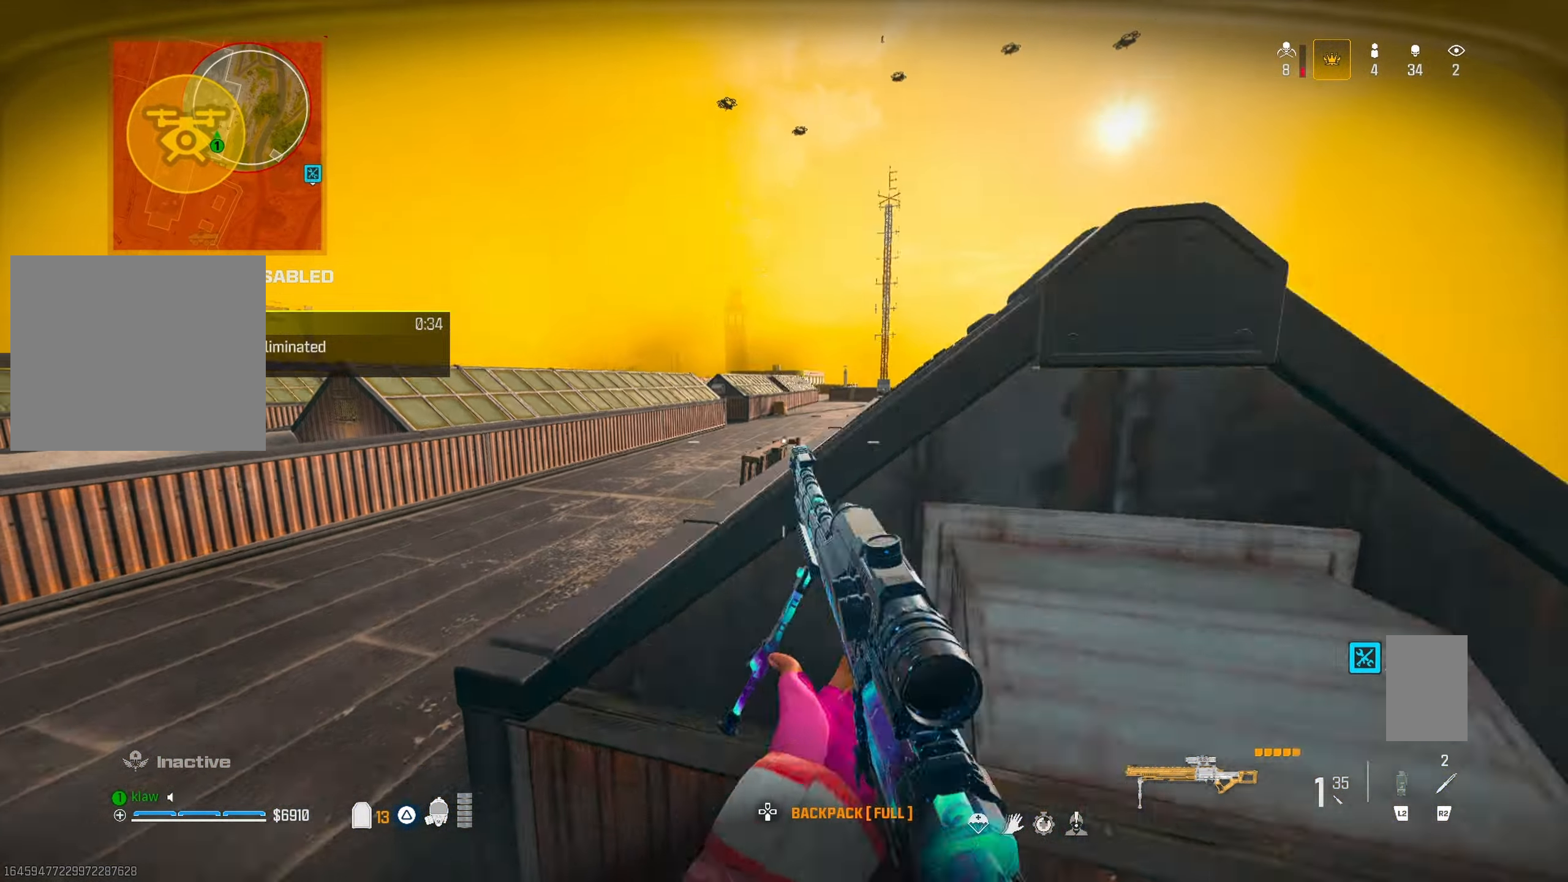
{"dt_ms": 500, "buttons": [], "left_stick": "down-left", "right_stick": "left", "button_events": [[100, "TRIANGLE", "down"], [183, "TRIANGLE", "up"], [250, "TRIANGLE", "down"], [317, "TRIANGLE", "up"]]}
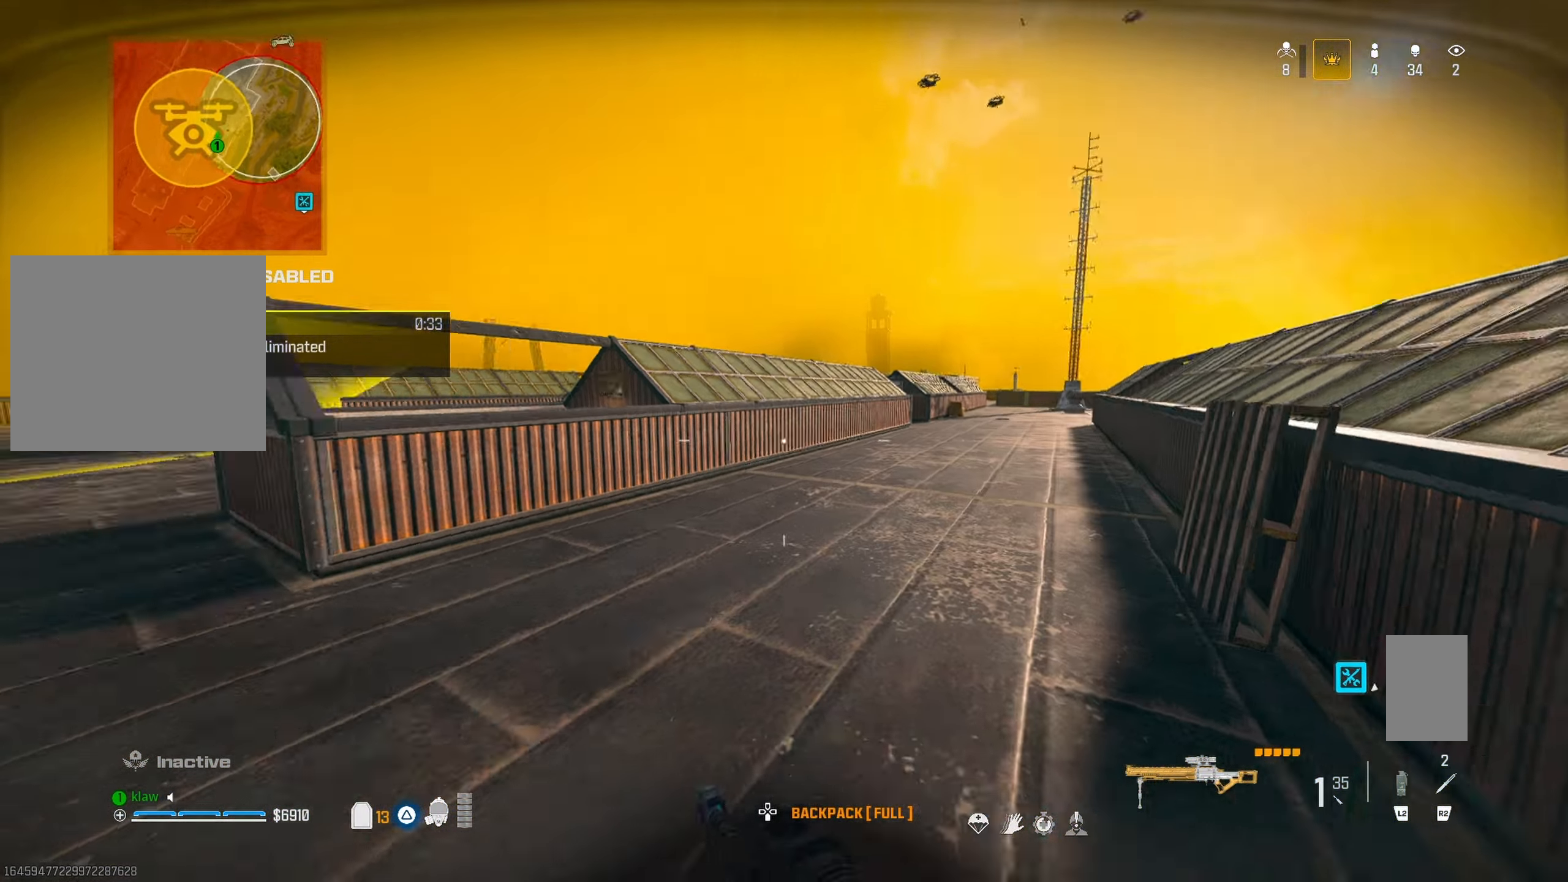
{"dt_ms": 500, "buttons": [], "left_stick": "up", "right_stick": "center", "button_events": [[50, "TRIANGLE", "down"], [150, "TRIANGLE", "up"]]}
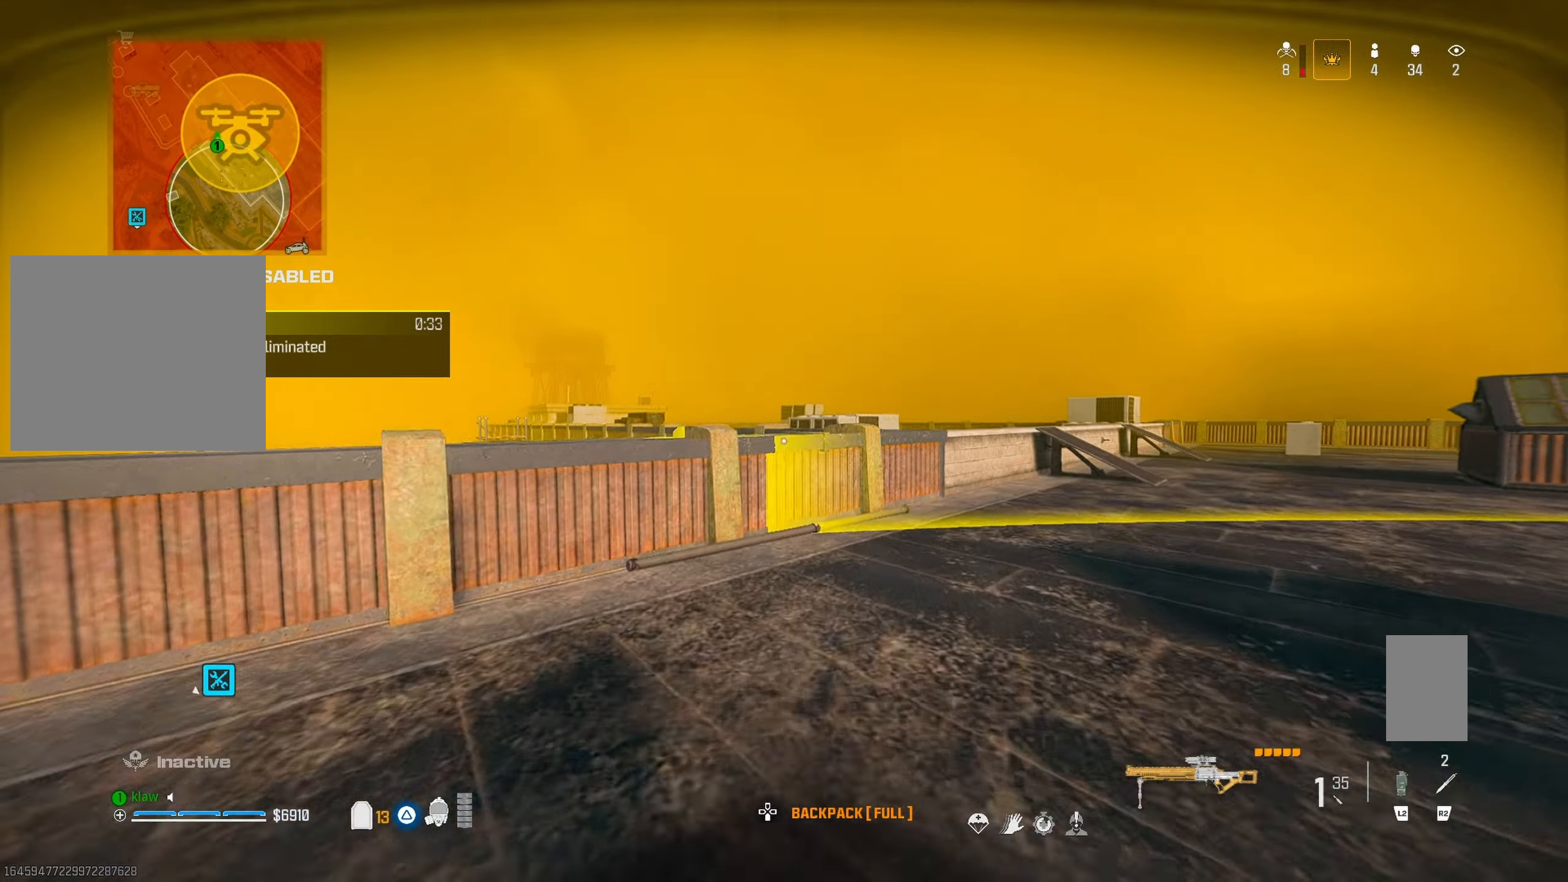
{"dt_ms": 500, "buttons": [], "left_stick": "up-right", "right_stick": "right", "button_events": []}
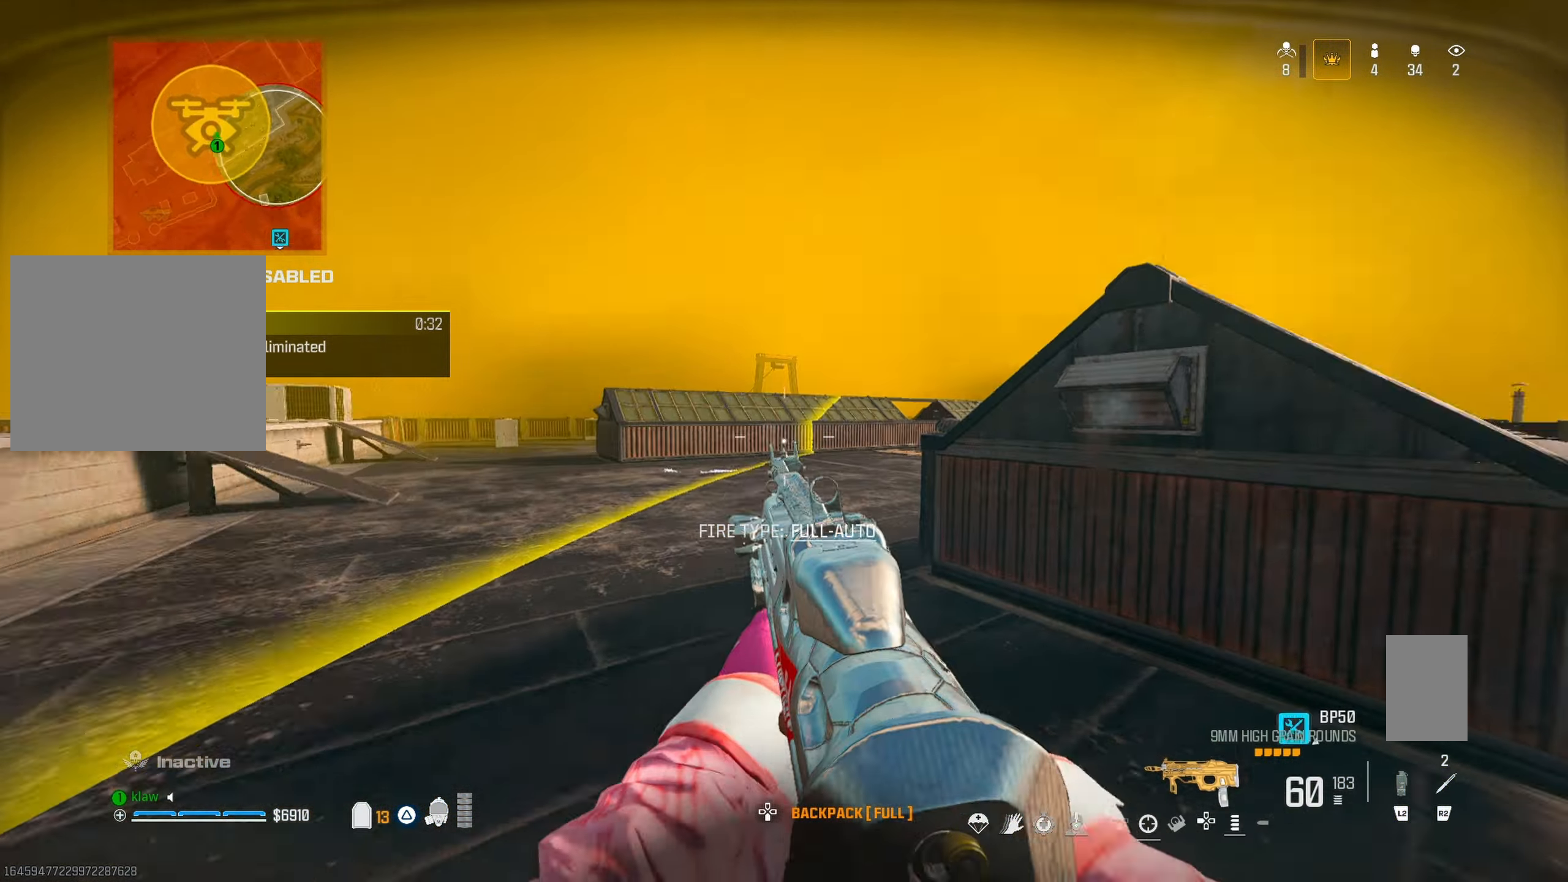
{"dt_ms": 500, "buttons": ["TRIANGLE"], "left_stick": "right", "right_stick": "center", "button_events": [[17, "CROSS", "down"], [100, "CROSS", "up"], [233, "TRIANGLE", "down"], [317, "TRIANGLE", "up"], [433, "TRIANGLE", "down"]]}
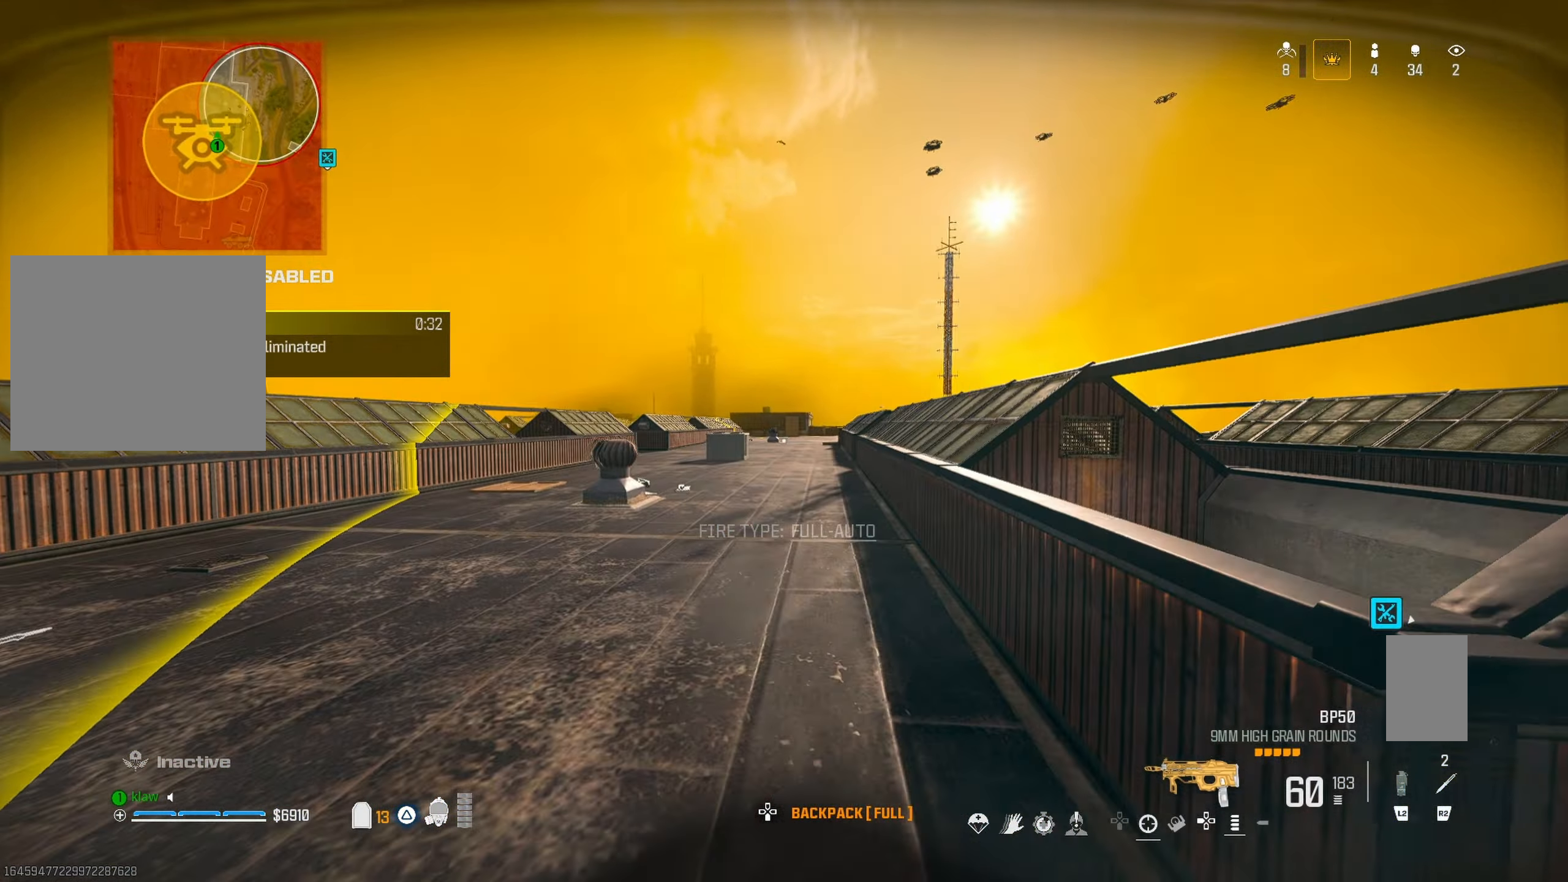
{"dt_ms": 500, "buttons": [], "left_stick": "up-right", "right_stick": "center", "button_events": [[17, "TRIANGLE", "up"], [217, "TRIANGLE", "down"], [317, "TRIANGLE", "up"]]}
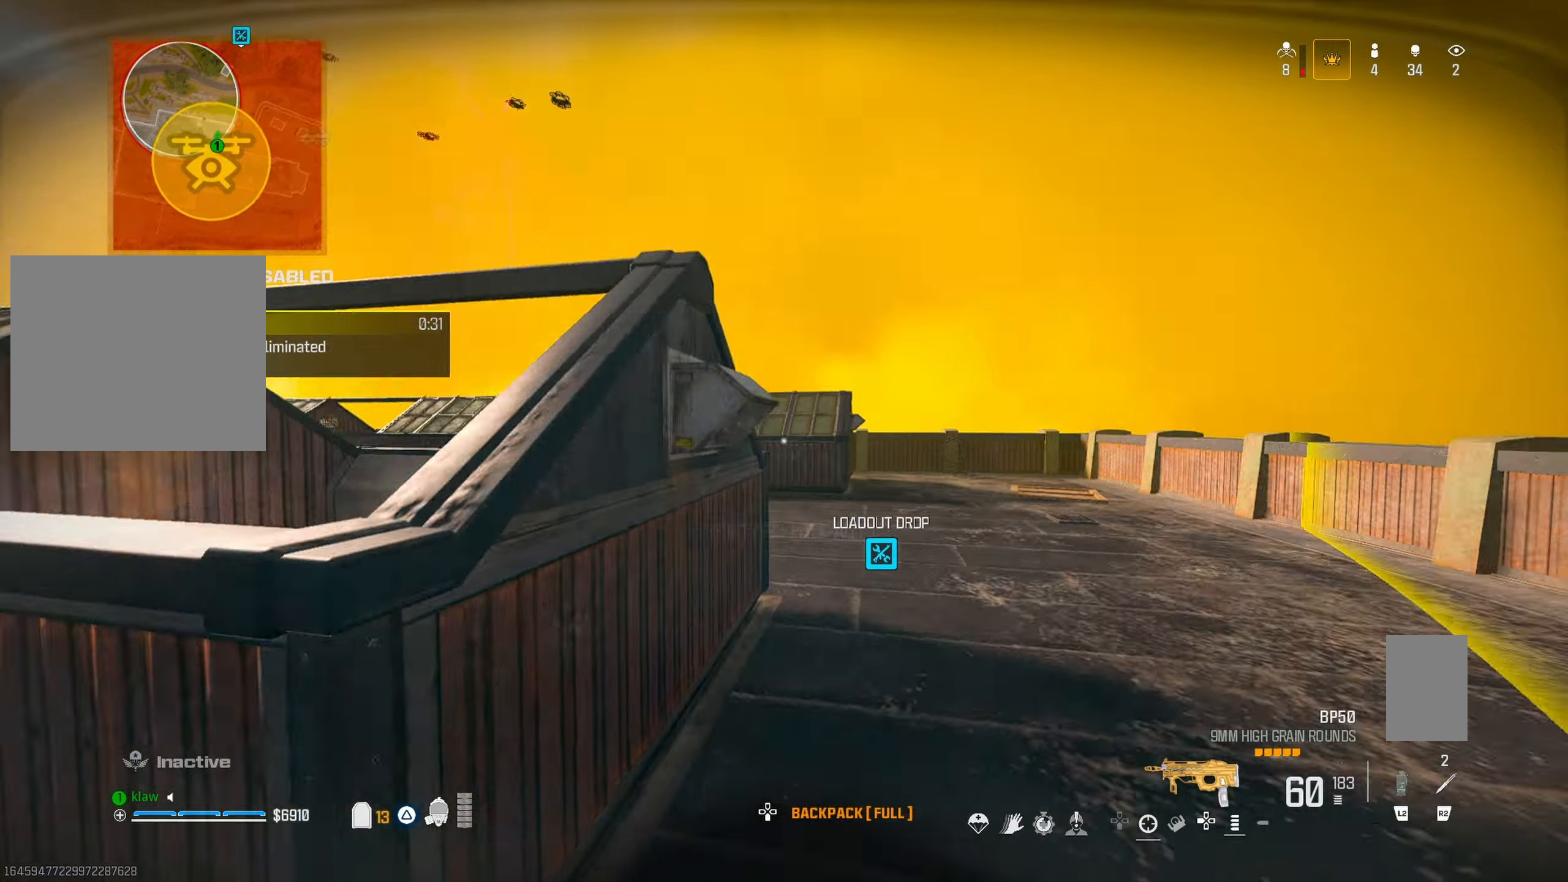
{"dt_ms": 500, "buttons": [], "left_stick": "up-right", "right_stick": "center", "button_events": [[350, "R3", "down"], [467, "R3", "up"]]}
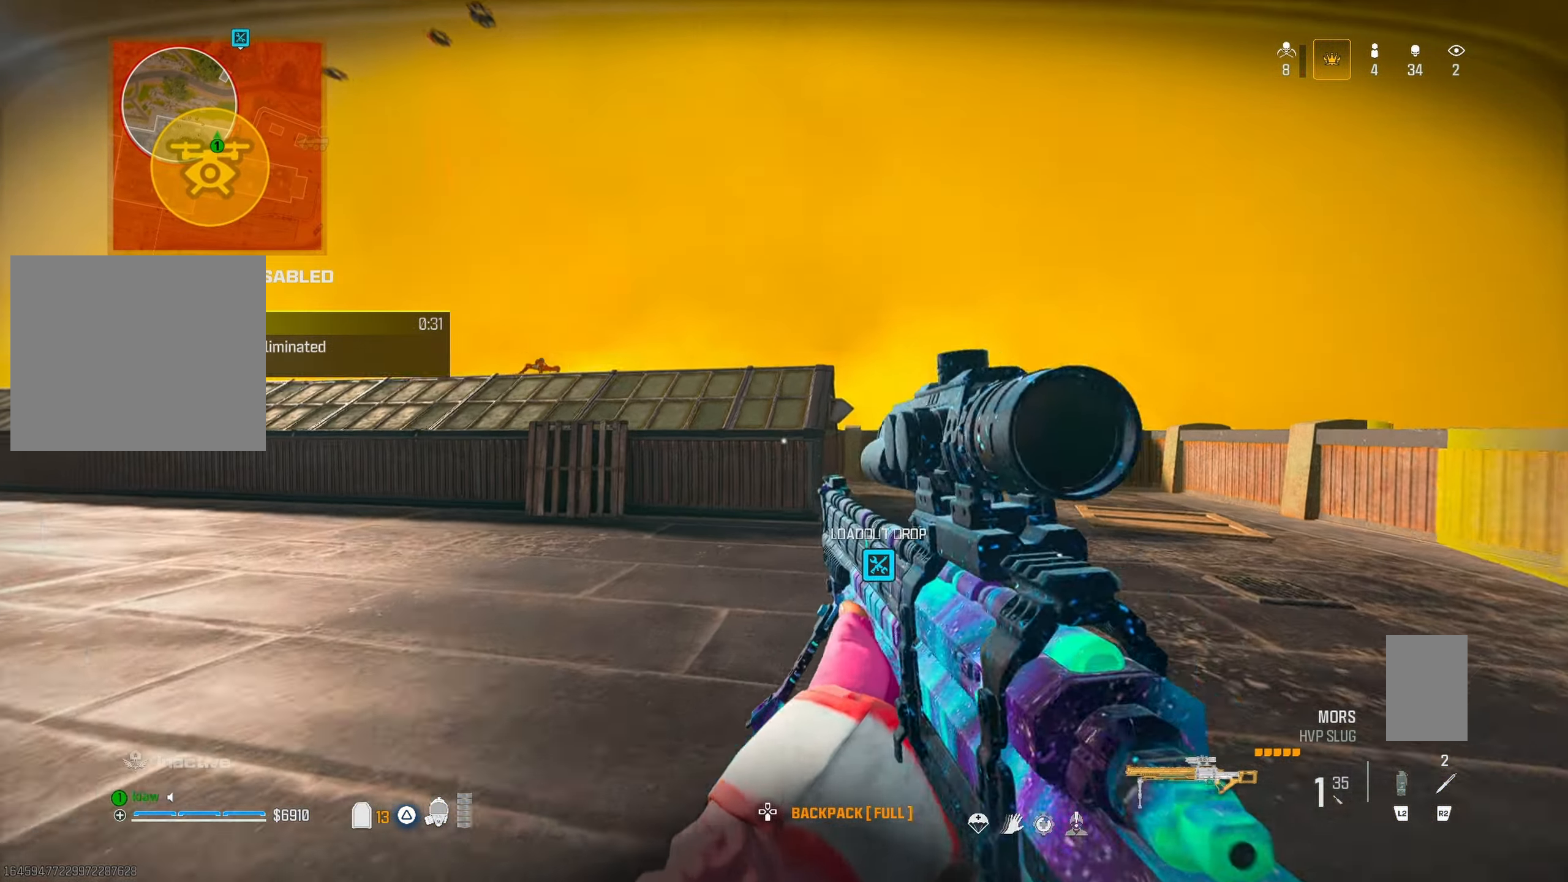
{"dt_ms": 500, "buttons": [], "left_stick": "up-right", "right_stick": "center", "button_events": [[83, "CROSS", "down"], [167, "CROSS", "up"], [333, "TRIANGLE", "down"], [400, "TRIANGLE", "up"]]}
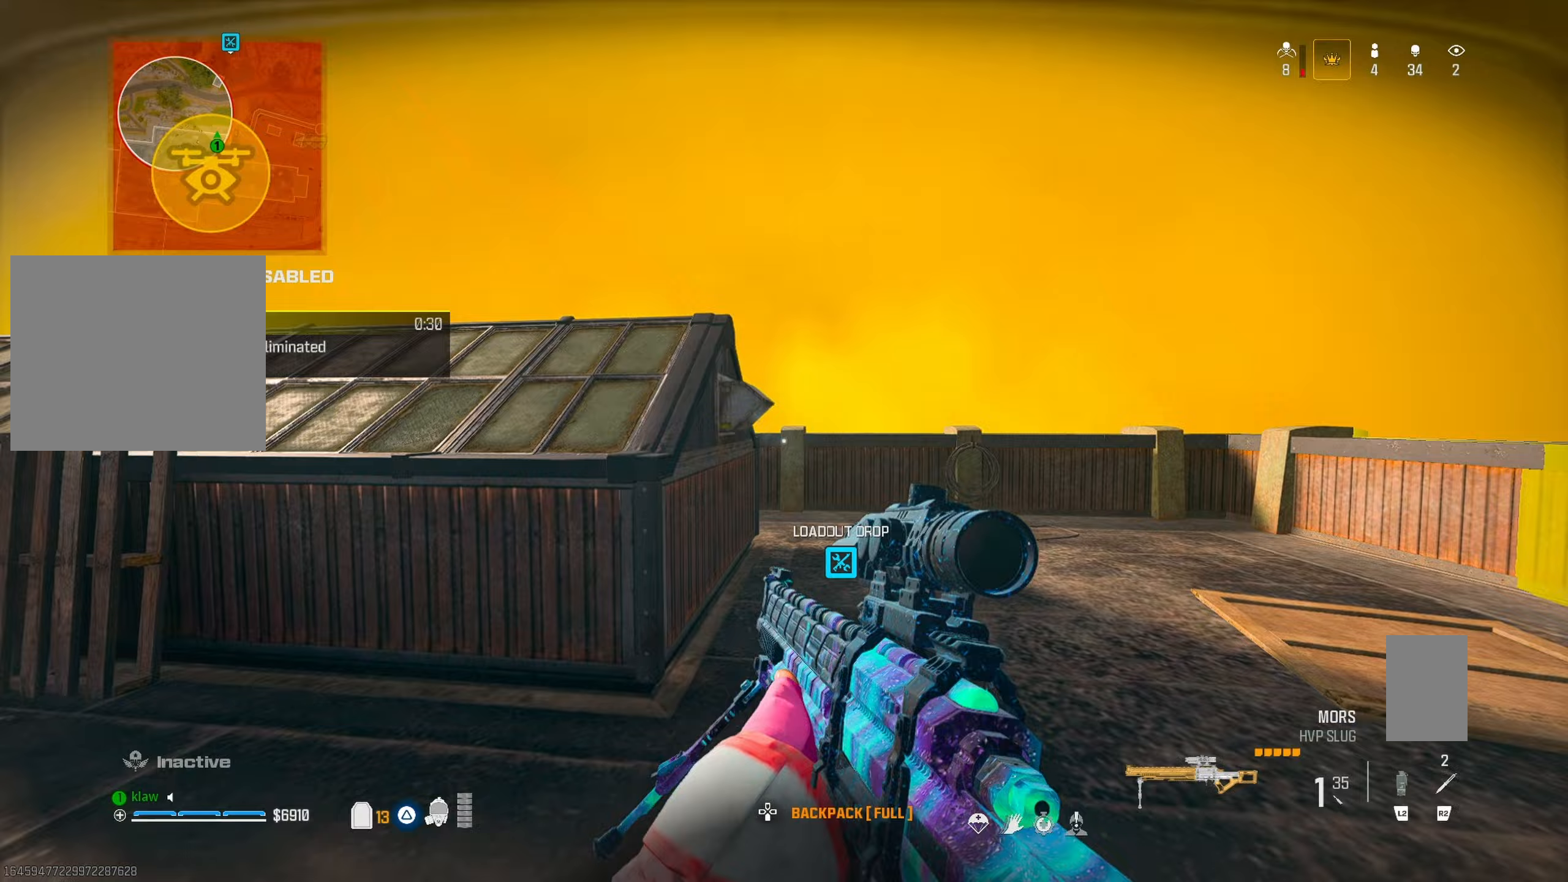
{"dt_ms": 500, "buttons": [], "left_stick": "up-right", "right_stick": "left", "button_events": [[267, "TRIANGLE", "down"], [367, "TRIANGLE", "up"]]}
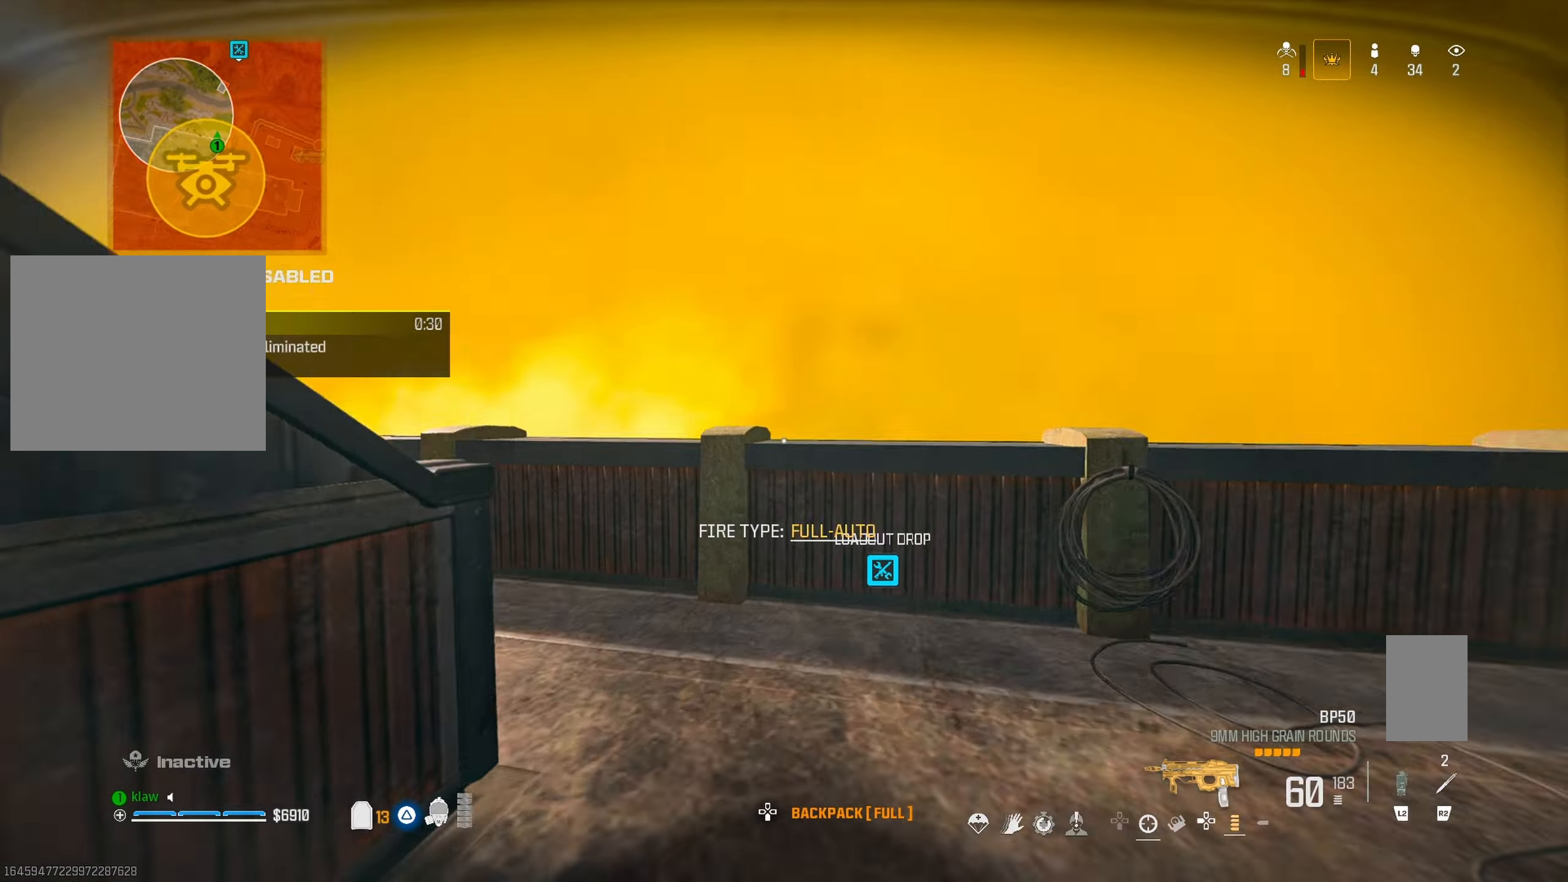
{"dt_ms": 500, "buttons": [], "left_stick": "left", "right_stick": "center", "button_events": [[167, "TRIANGLE", "down"], [250, "TRIANGLE", "up"], [317, "TRIANGLE", "down"], [400, "TRIANGLE", "up"]]}
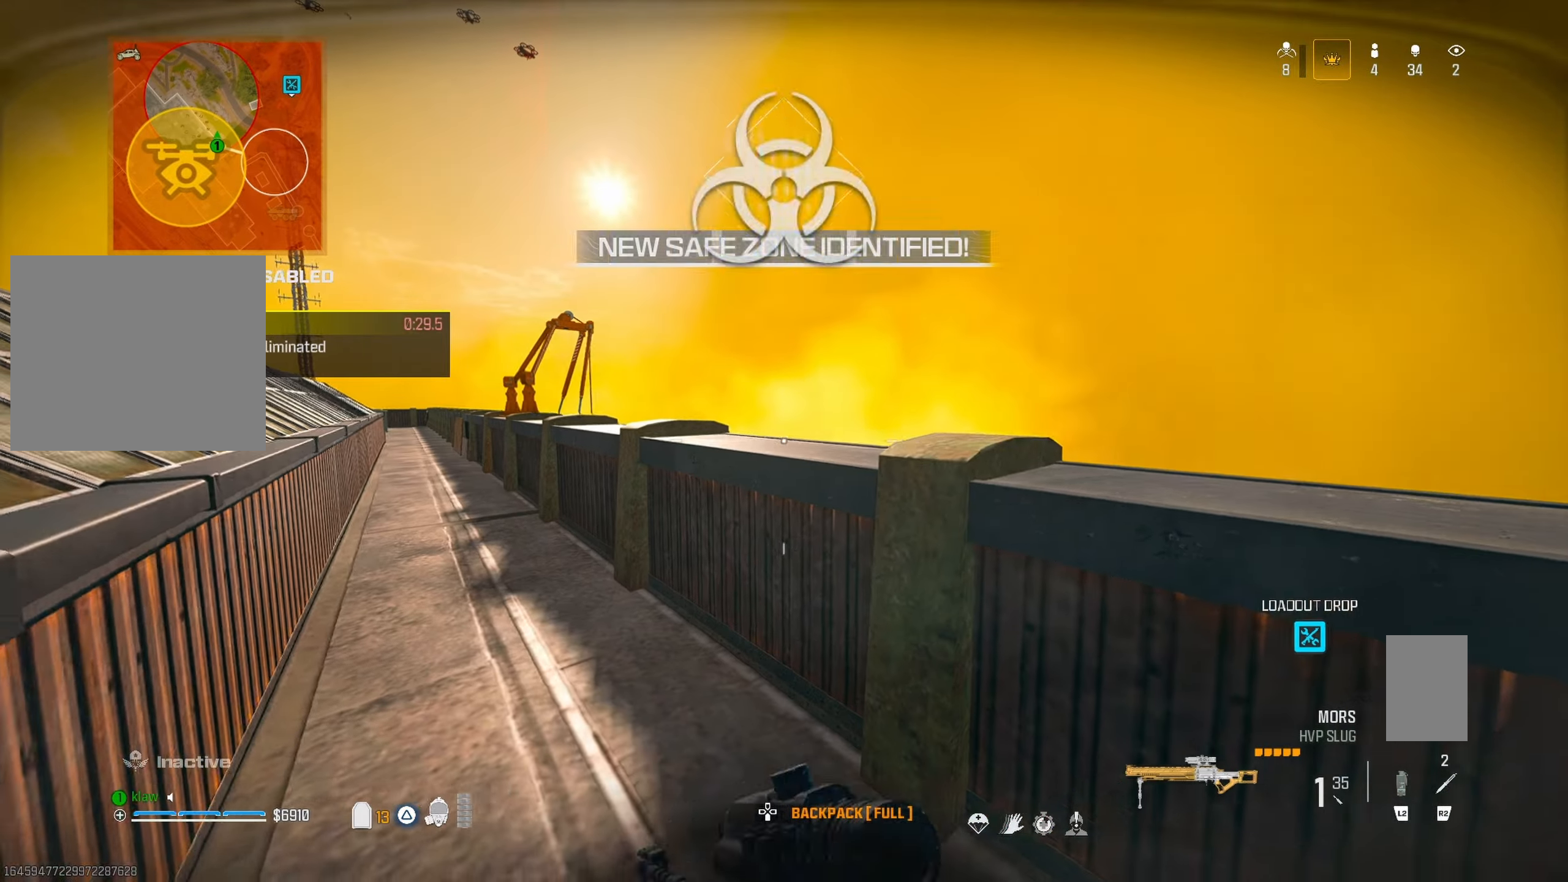
{"dt_ms": 500, "buttons": [], "left_stick": "right", "right_stick": "down-left", "button_events": [[17, "TRIANGLE", "down"], [67, "TRIANGLE", "up"], [167, "TRIANGLE", "down"], [233, "TRIANGLE", "up"]]}
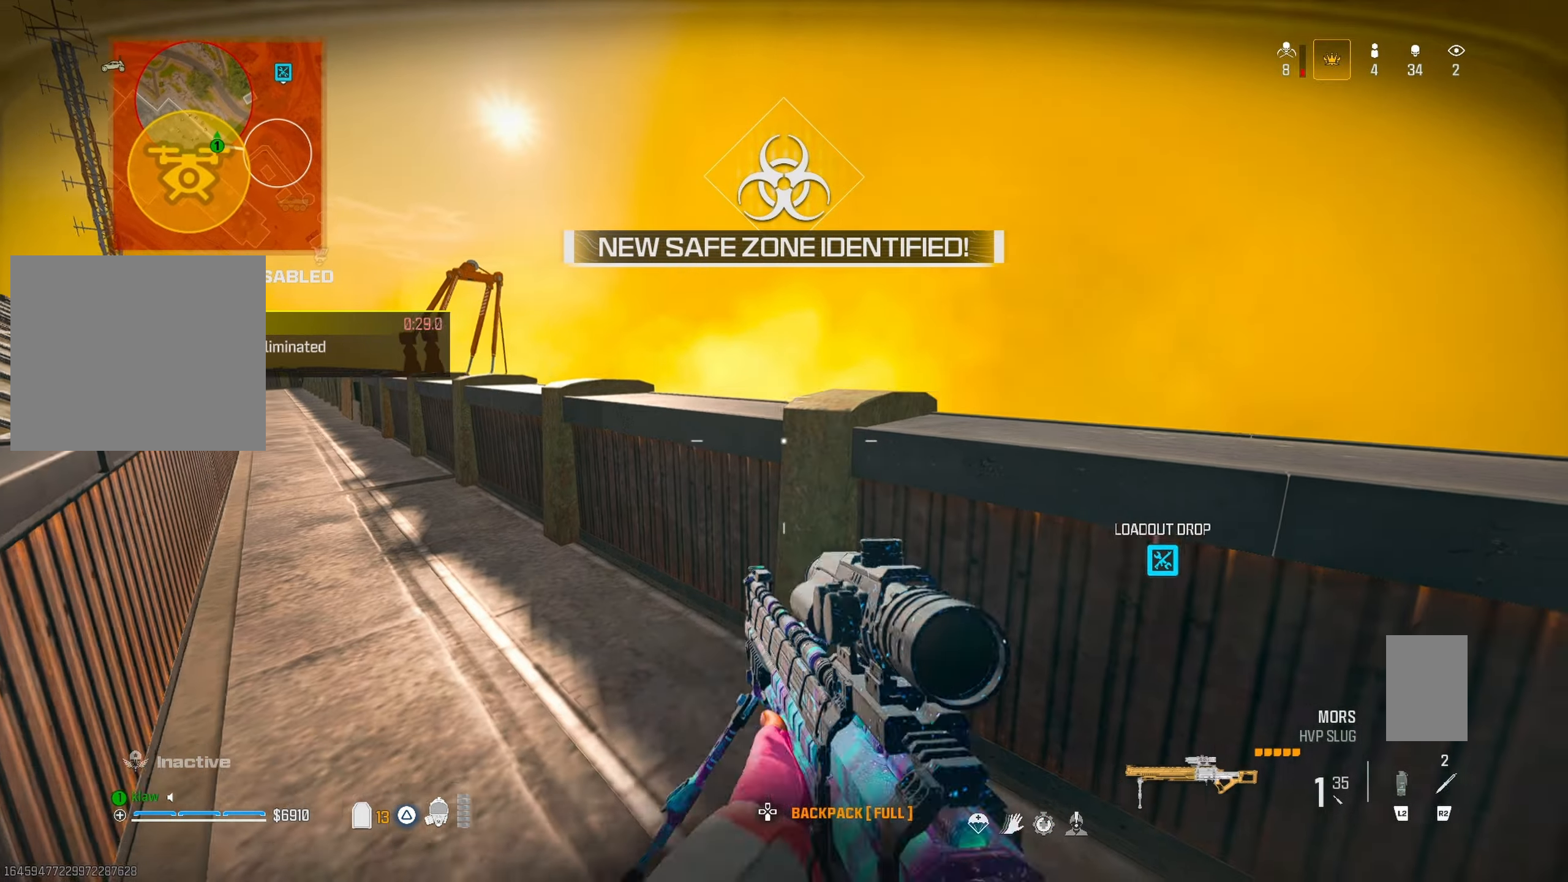
{"dt_ms": 500, "buttons": [], "left_stick": "left", "right_stick": "center", "button_events": [[17, "CROSS", "down"], [117, "CROSS", "up"], [233, "CROSS", "down"], [367, "CROSS", "up"]]}